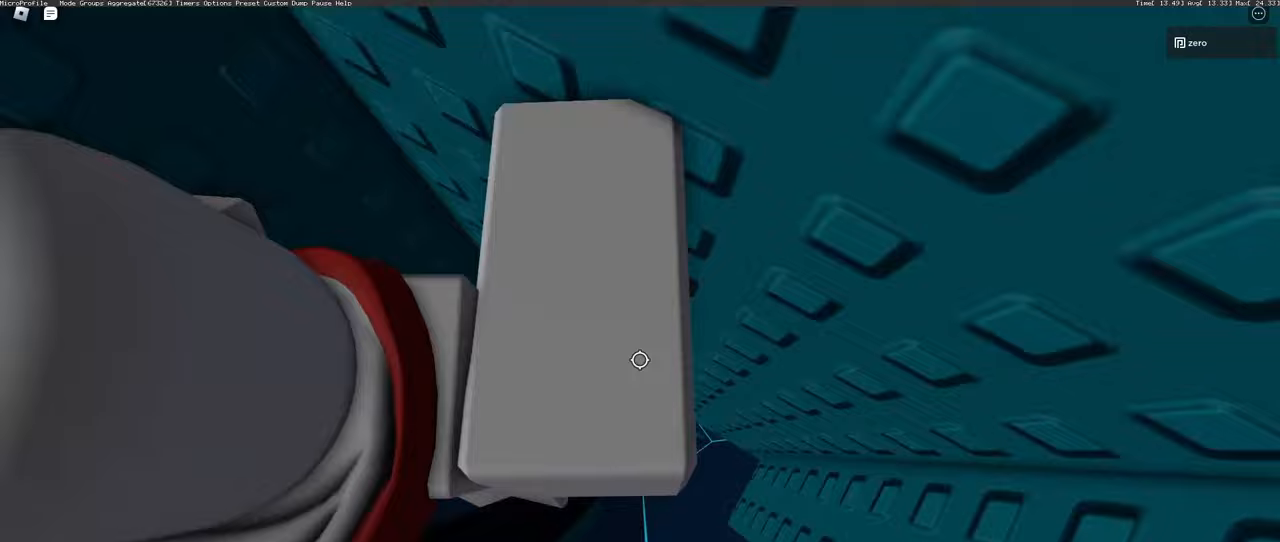
Gameplay with keyboard and mouse; each line is a JSON object with the keys and mouse buttons held at the frame after it. "events" lists presses ("down") and releases ("up") of "a", "ctrl", "d", "e", "q", "s", "shift", "space", "w", "mouse_left", "mouse_mb4" and "mouse_mb5" between this image and that frame as [ms after this image, input, new state], when the widget could be followed in between. "mouse_left", "mouse_mb4", "mouse_mb5" = the "left", "mb4", "mb5" buttons of the "mouse" list. No other keys are recorded. Mouse movement is not recorded. Not read: mouse_right mouse_wheel.
{"keys": ["w"], "mouse": [], "events": [[250, "w", "down"], [450, "d", "up"]]}
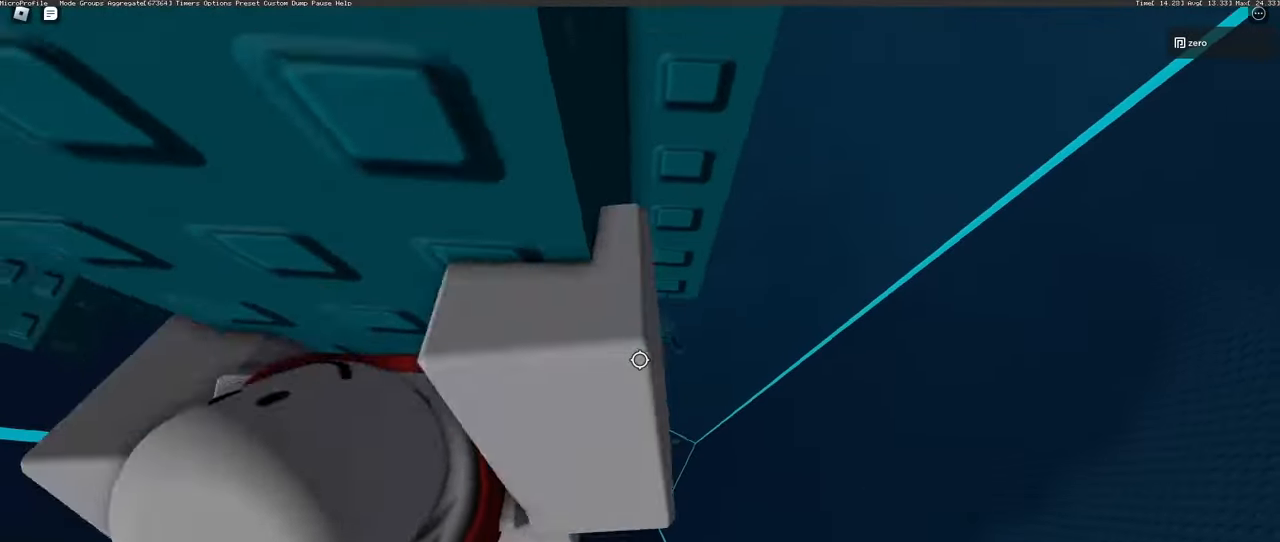
{"keys": [], "mouse": [], "events": [[100, "w", "up"]]}
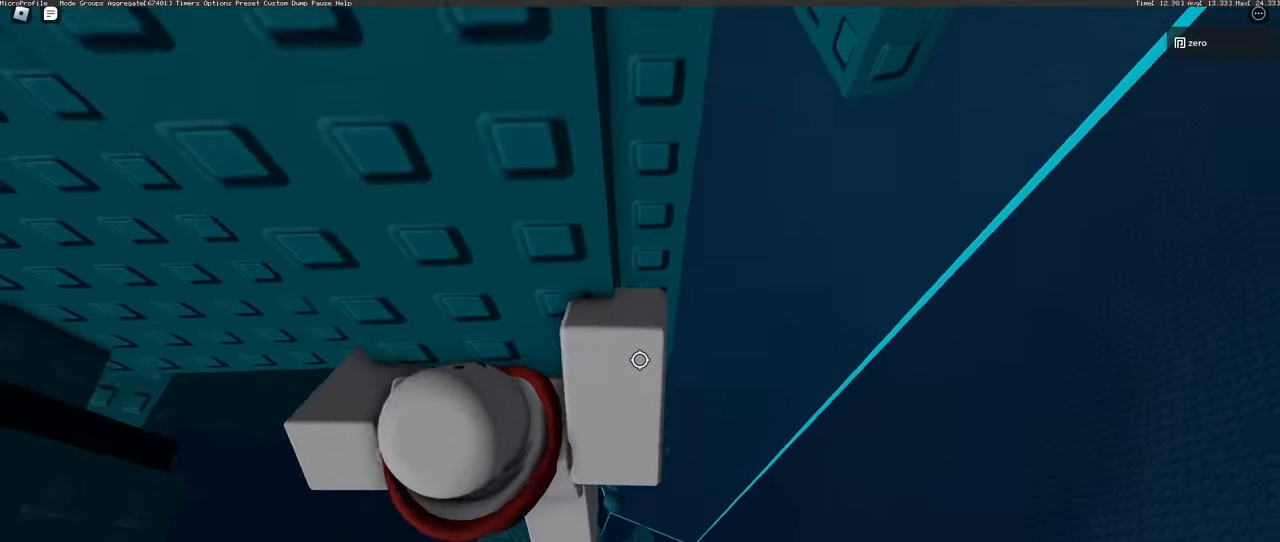
{"keys": [], "mouse": [], "events": [[150, "w", "down"], [333, "w", "up"]]}
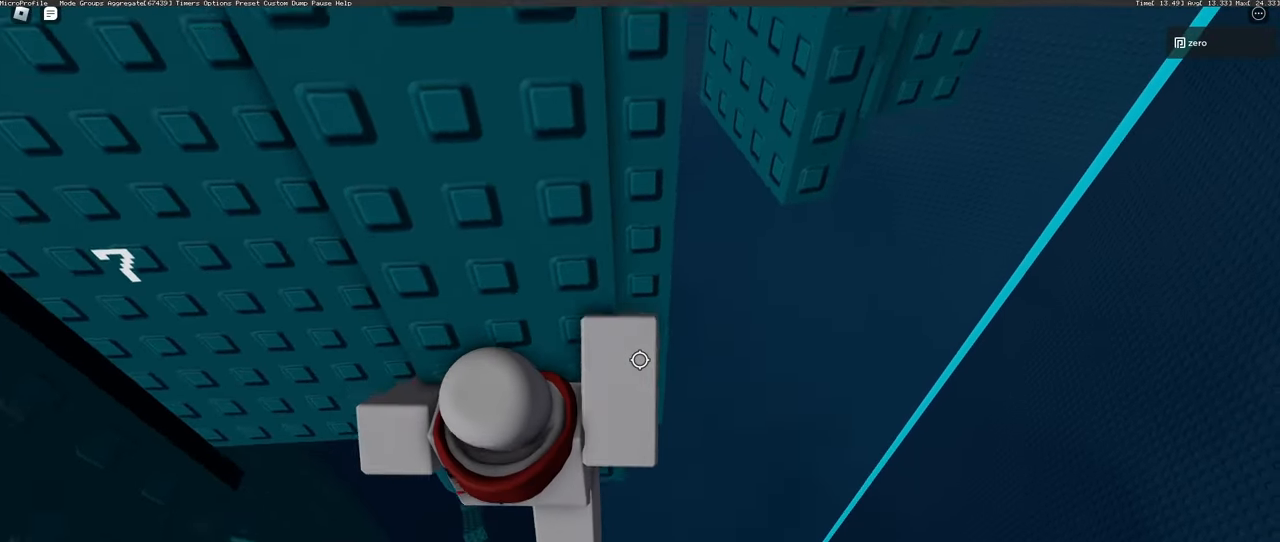
{"keys": ["shift", "w"], "mouse": [], "events": [[67, "w", "down"], [233, "w", "up"], [500, "shift", "down"], [500, "w", "down"]]}
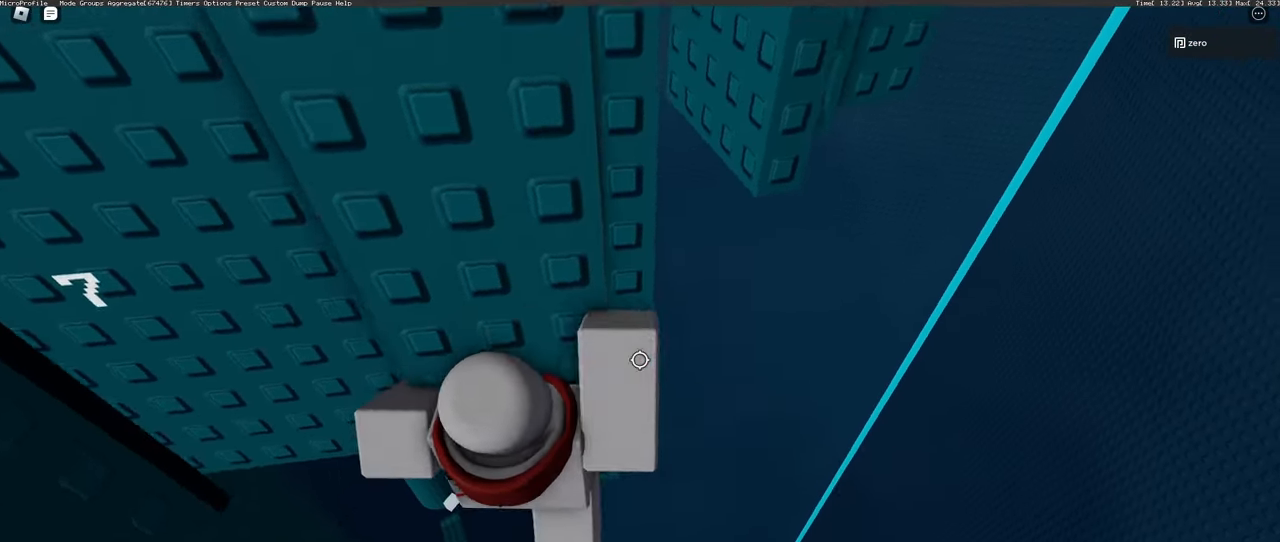
{"keys": [], "mouse": [], "events": [[150, "shift", "up"], [150, "w", "up"]]}
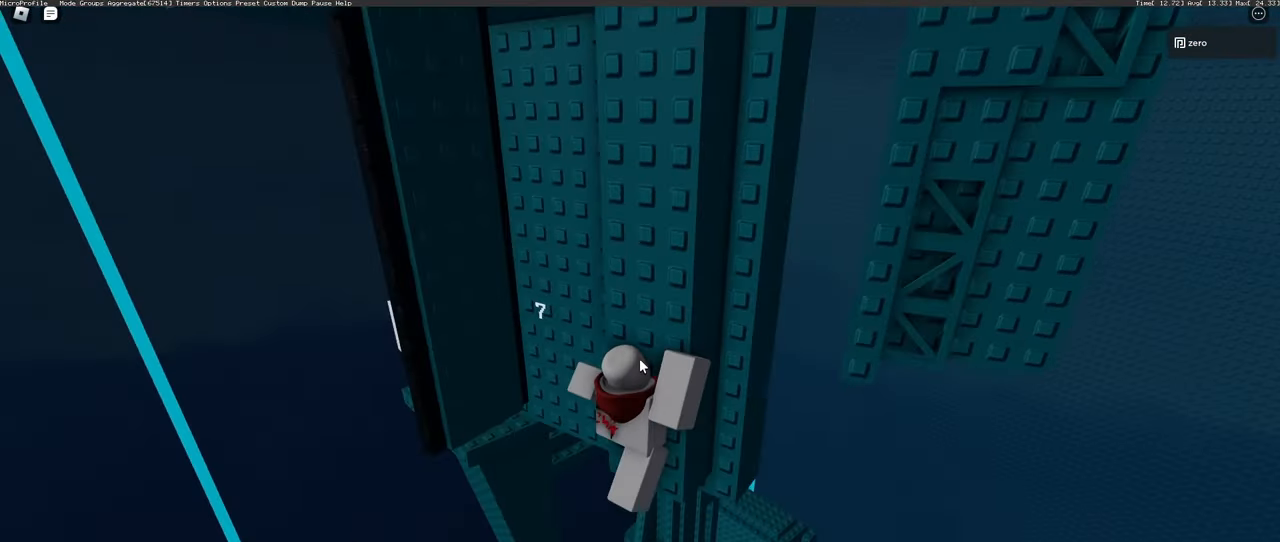
{"keys": [], "mouse": [], "events": [[350, "shift", "down"], [450, "shift", "up"]]}
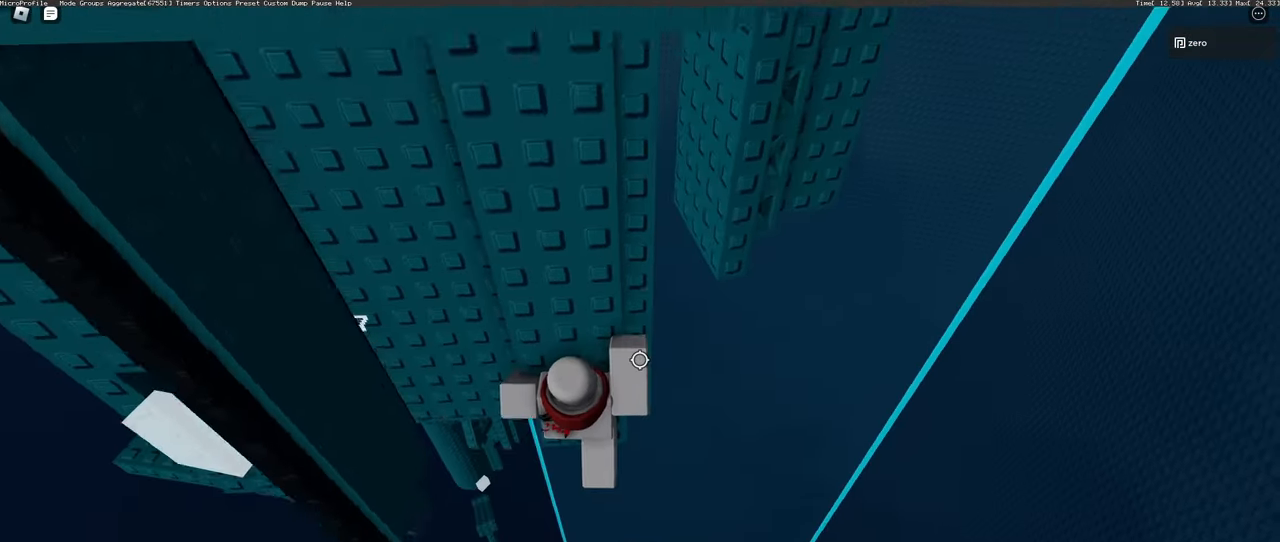
{"keys": [], "mouse": [], "events": [[67, "w", "down"], [233, "w", "up"]]}
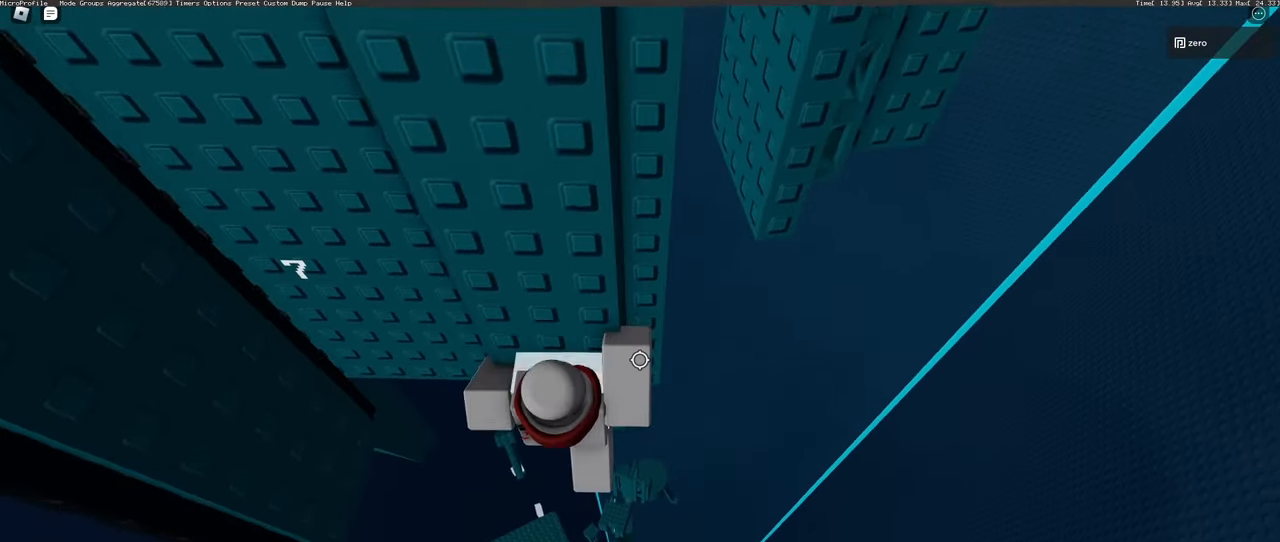
{"keys": ["d", "space"], "mouse": [], "events": [[250, "w", "down"], [267, "d", "down"], [383, "space", "down"], [417, "w", "up"]]}
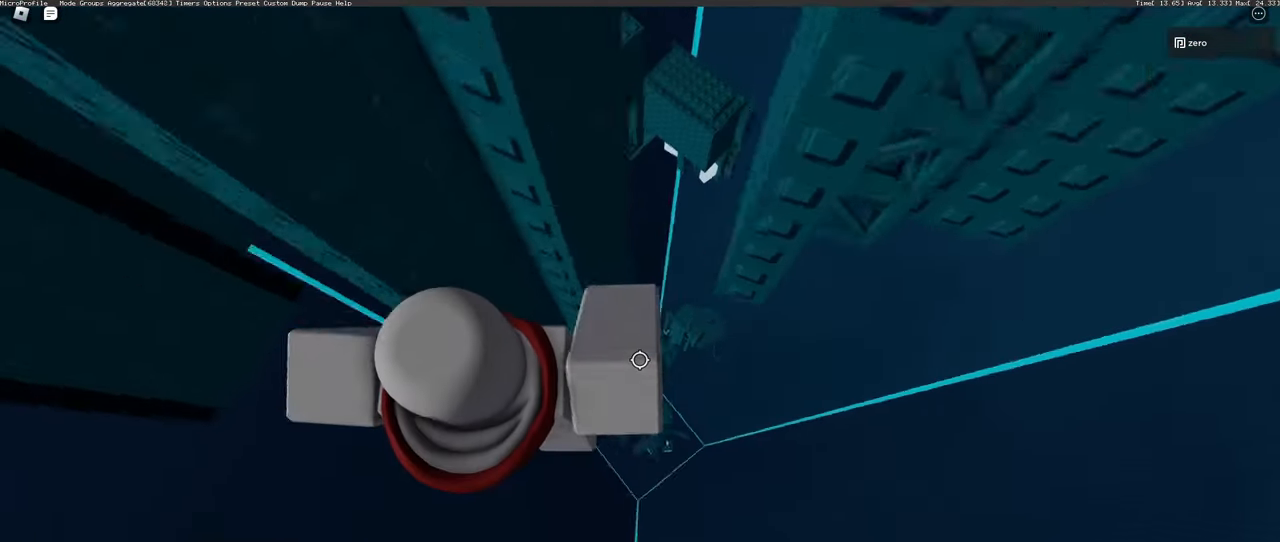
{"keys": ["w"], "mouse": [], "events": [[50, "space", "up"], [300, "w", "down"], [417, "d", "up"]]}
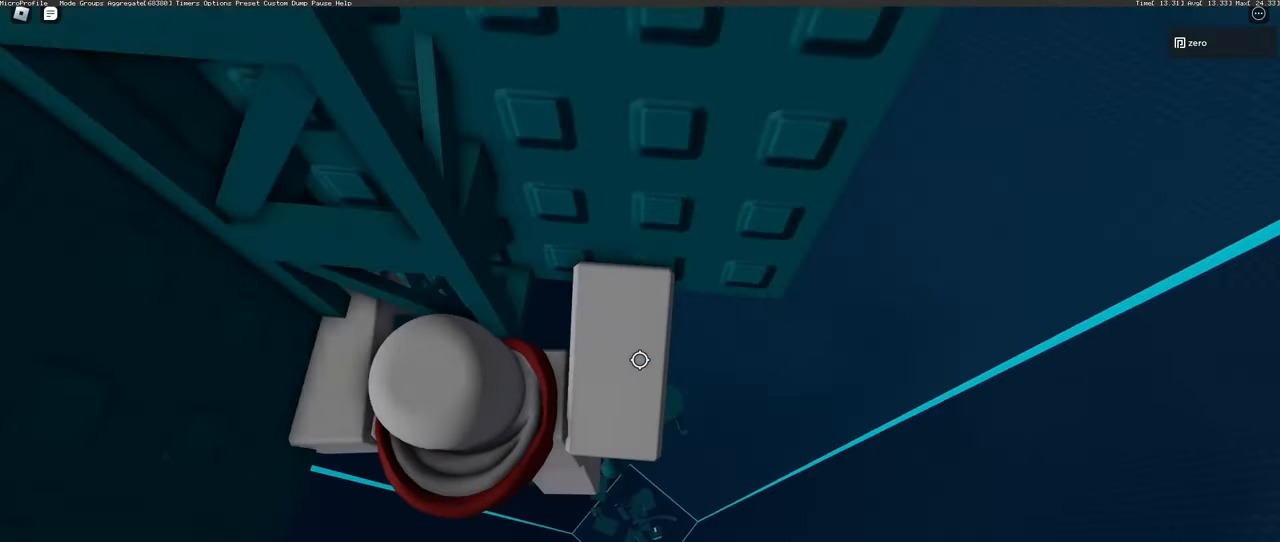
{"keys": [], "mouse": [], "events": [[183, "w", "up"]]}
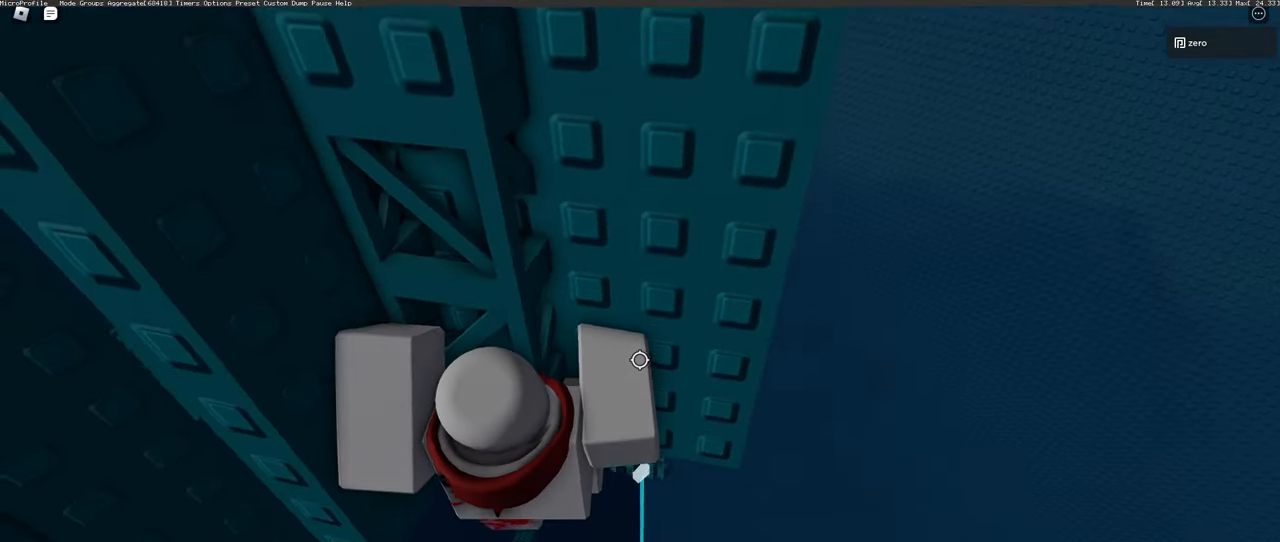
{"keys": [], "mouse": [], "events": [[117, "d", "down"], [233, "d", "up"]]}
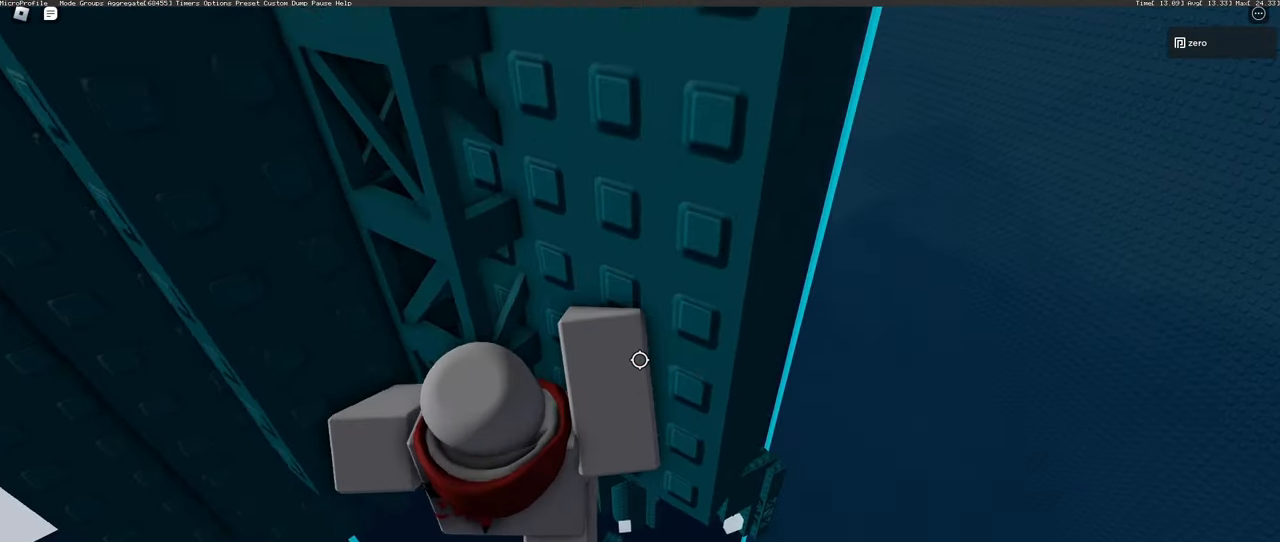
{"keys": [], "mouse": [], "events": [[267, "d", "down"], [383, "d", "up"]]}
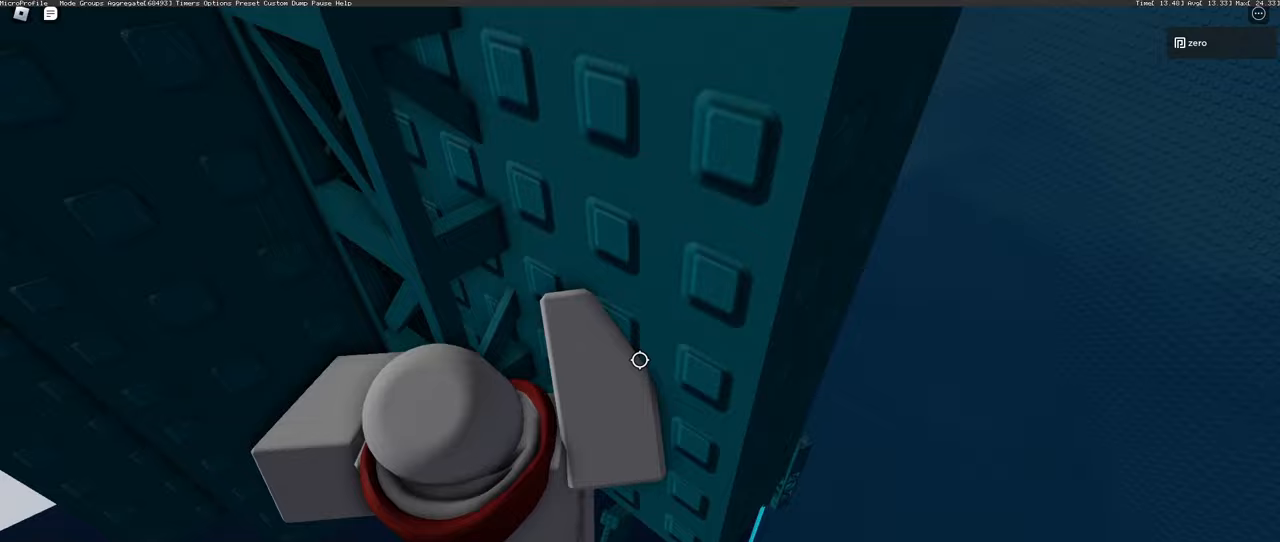
{"keys": [], "mouse": [], "events": []}
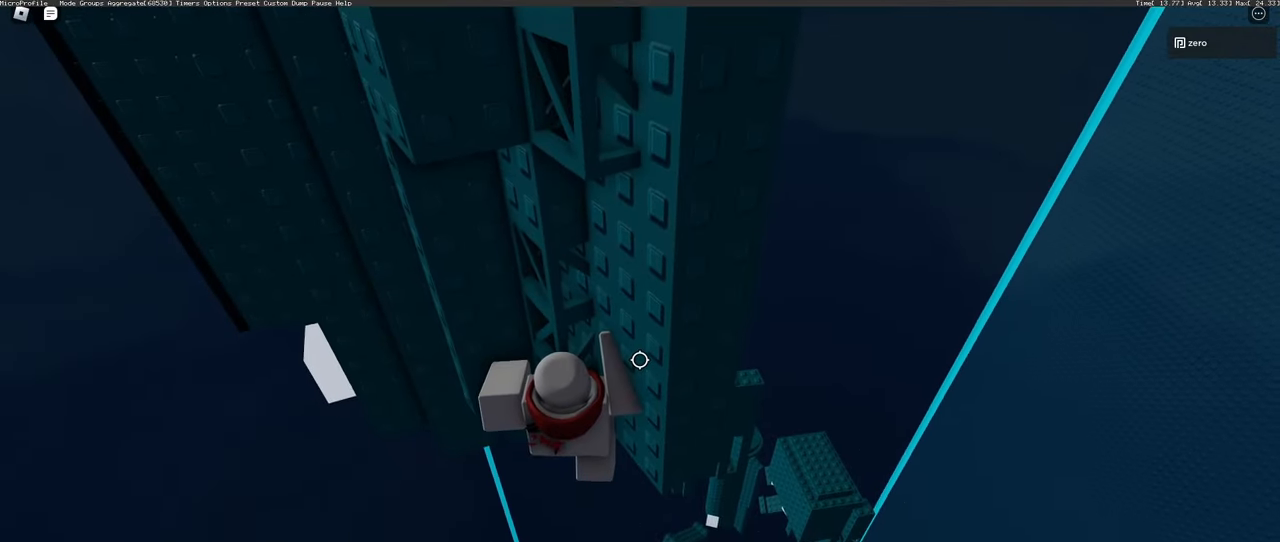
{"keys": [], "mouse": [], "events": []}
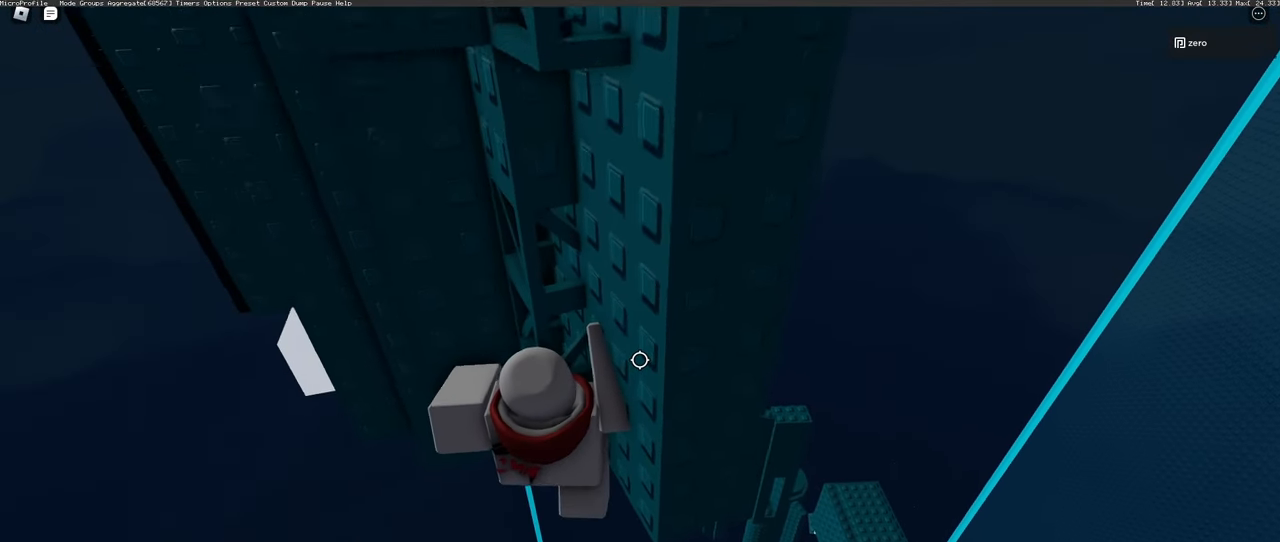
{"keys": [], "mouse": [], "events": []}
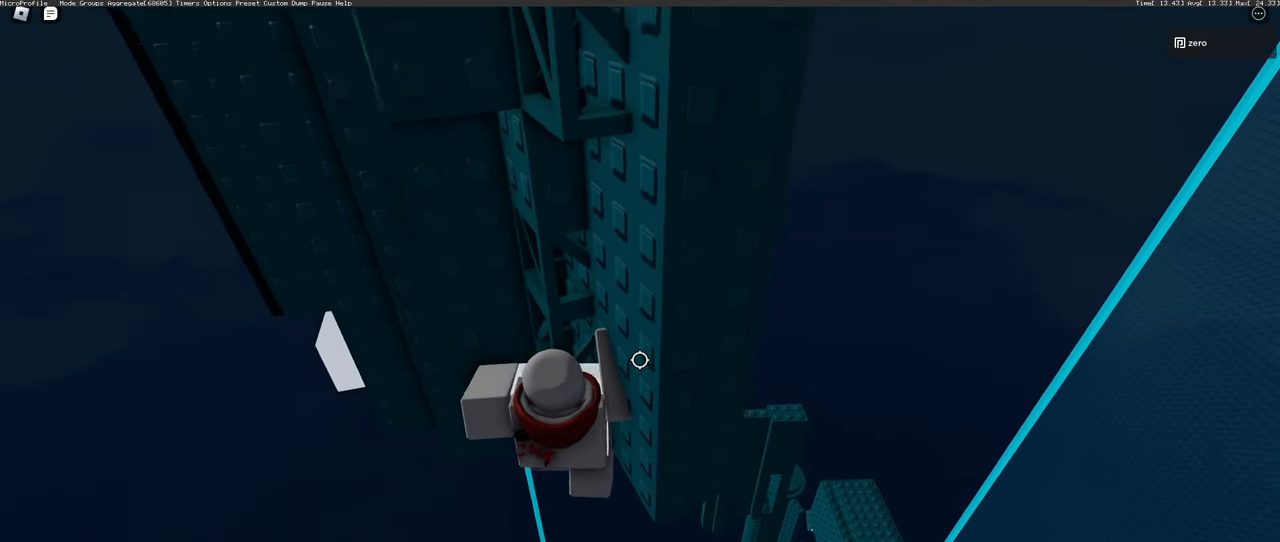
{"keys": ["space", "w"], "mouse": [], "events": [[50, "w", "down"], [467, "space", "down"]]}
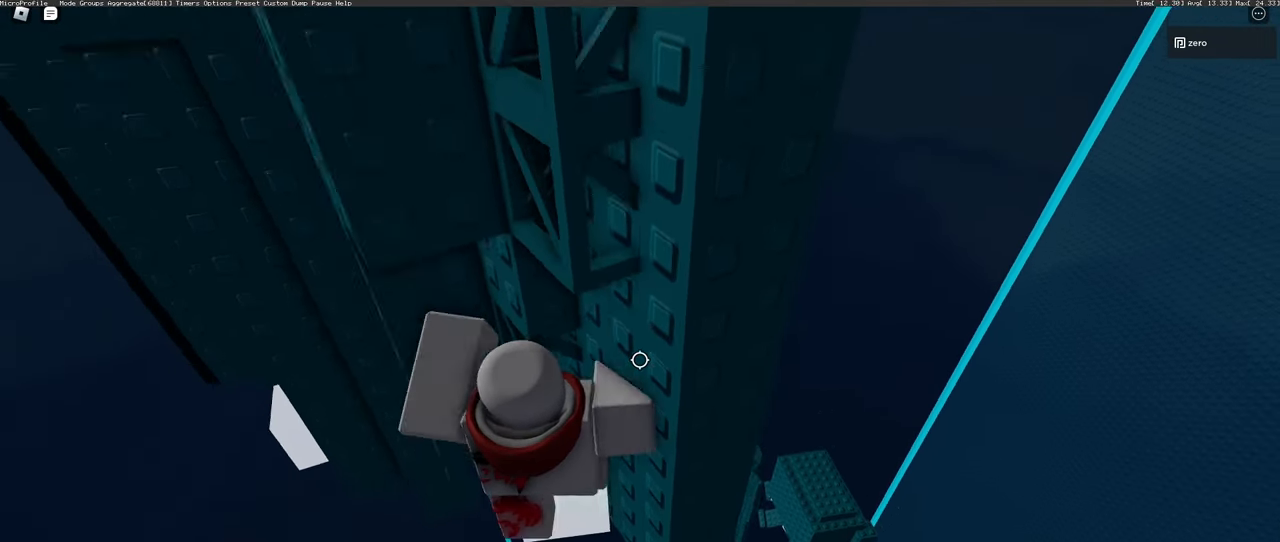
{"keys": ["space", "w"], "mouse": [], "events": []}
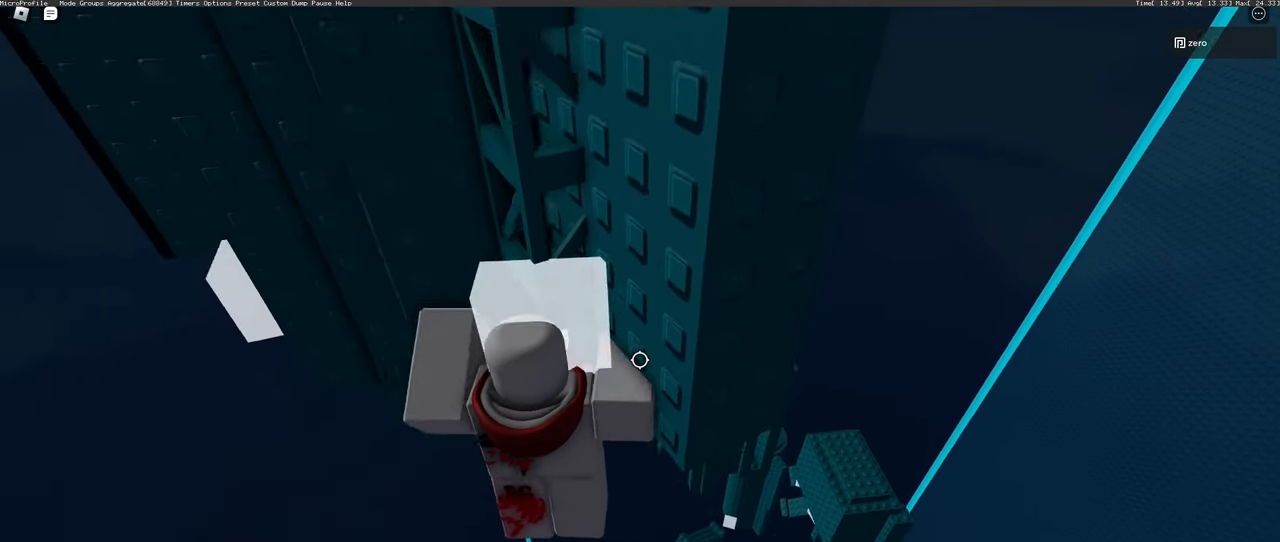
{"keys": ["space", "w"], "mouse": [], "events": []}
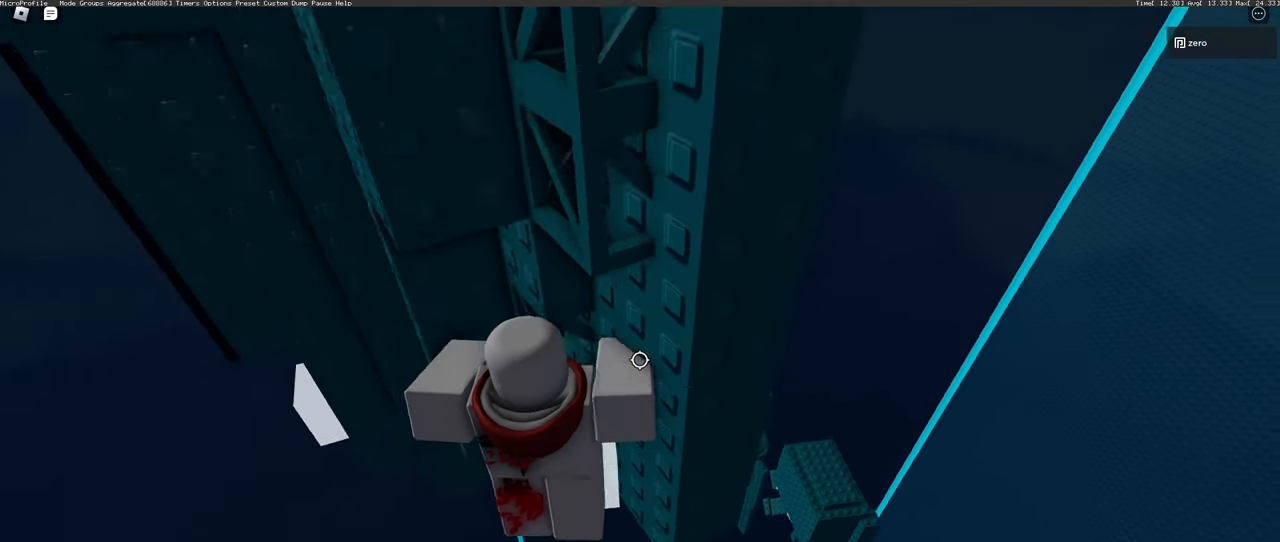
{"keys": ["w"], "mouse": [], "events": [[167, "space", "up"]]}
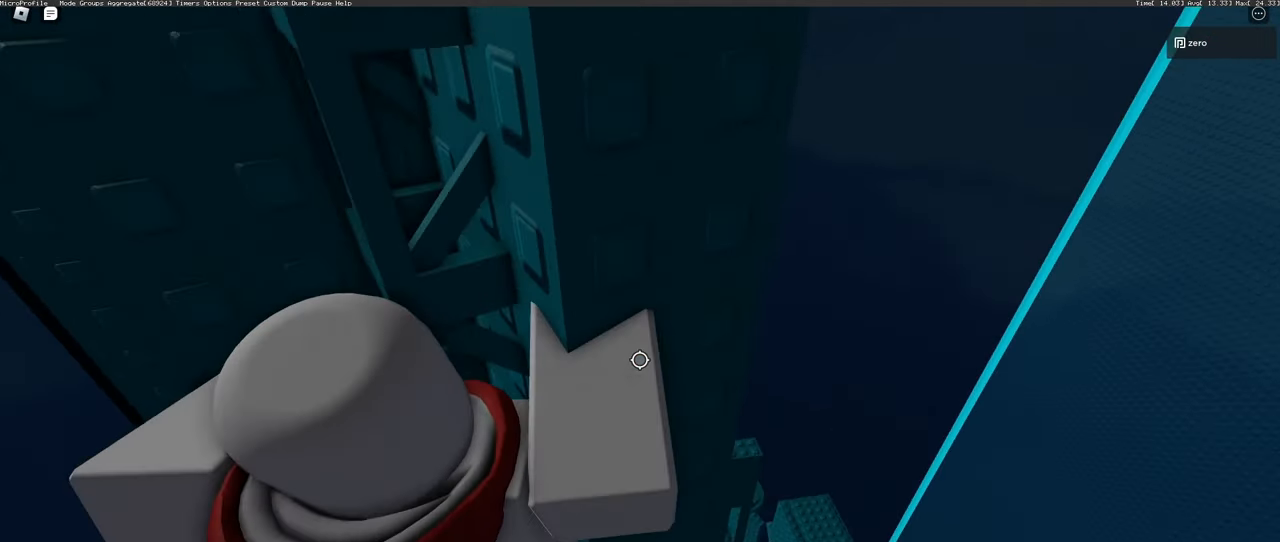
{"keys": [], "mouse": [], "events": [[167, "w", "up"]]}
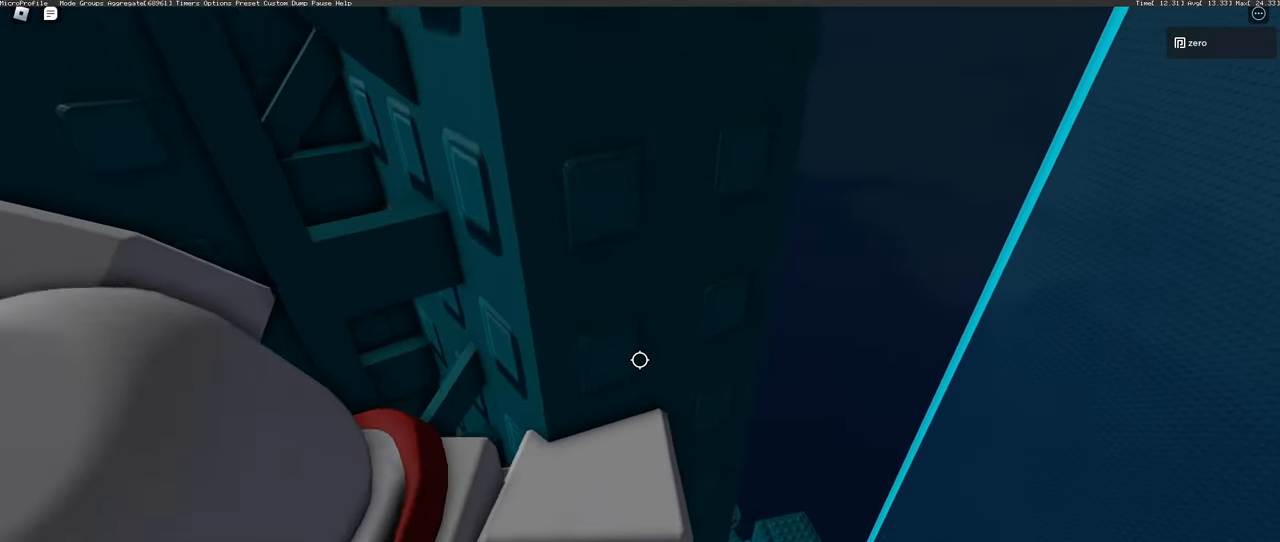
{"keys": [], "mouse": [], "events": [[333, "shift", "down"], [483, "shift", "up"]]}
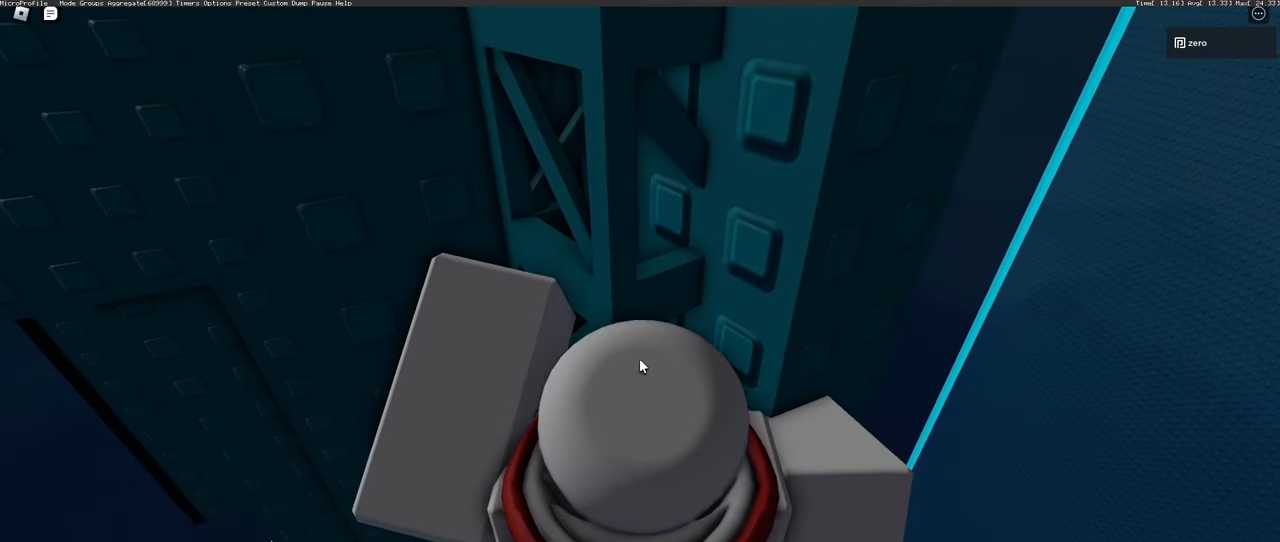
{"keys": [], "mouse": [], "events": []}
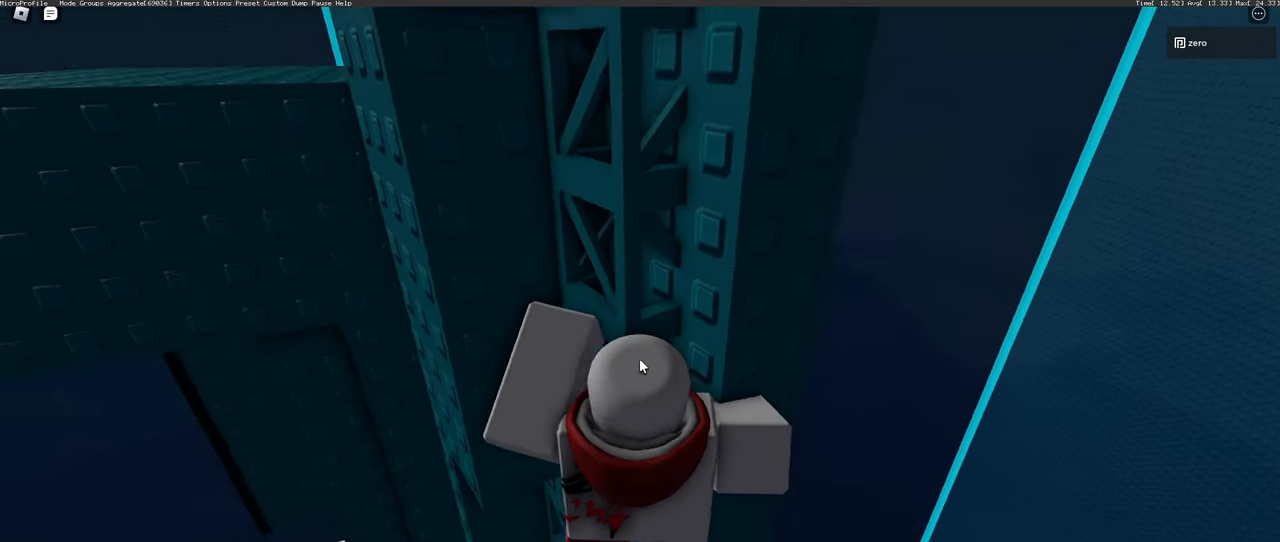
{"keys": [], "mouse": [], "events": [[150, "shift", "down"], [250, "shift", "up"]]}
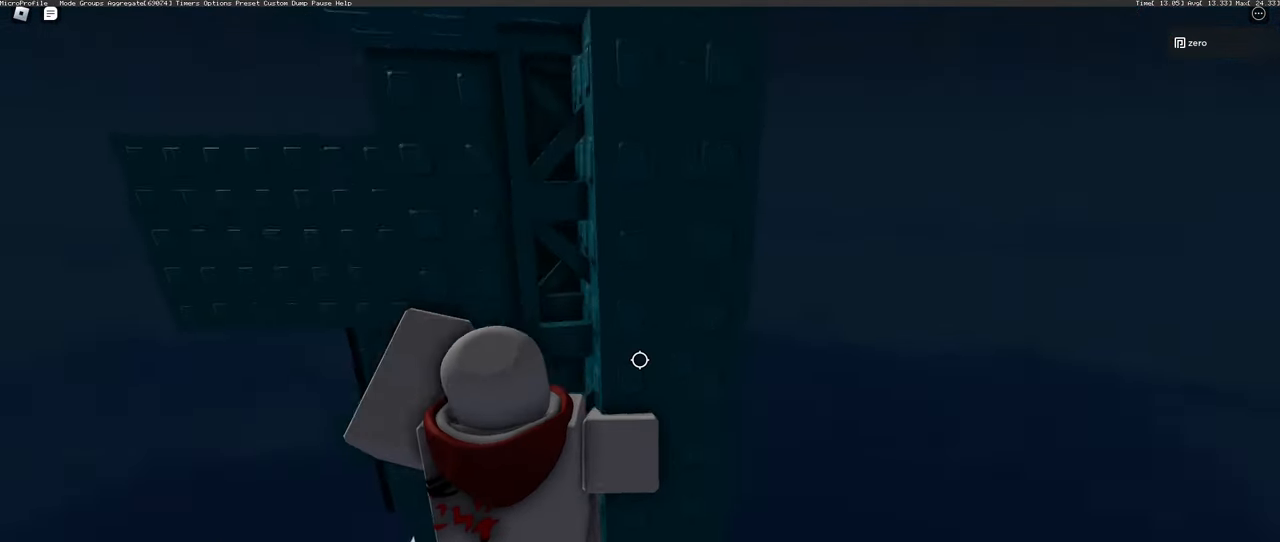
{"keys": [], "mouse": [], "events": [[17, "d", "down"], [117, "d", "up"]]}
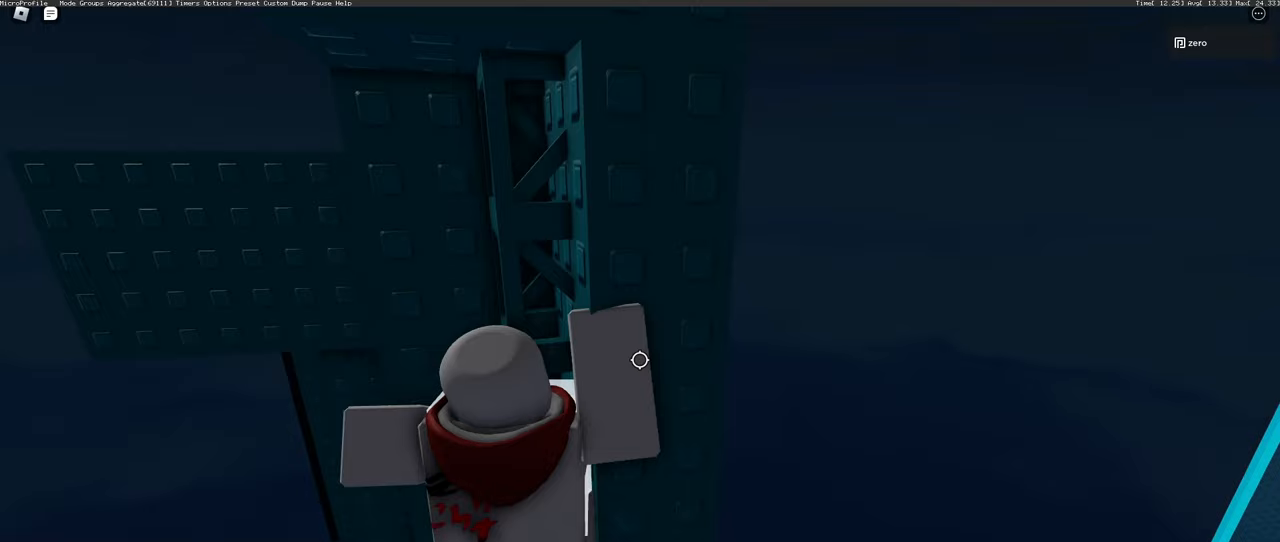
{"keys": [], "mouse": [], "events": [[100, "shift", "down"], [217, "shift", "up"]]}
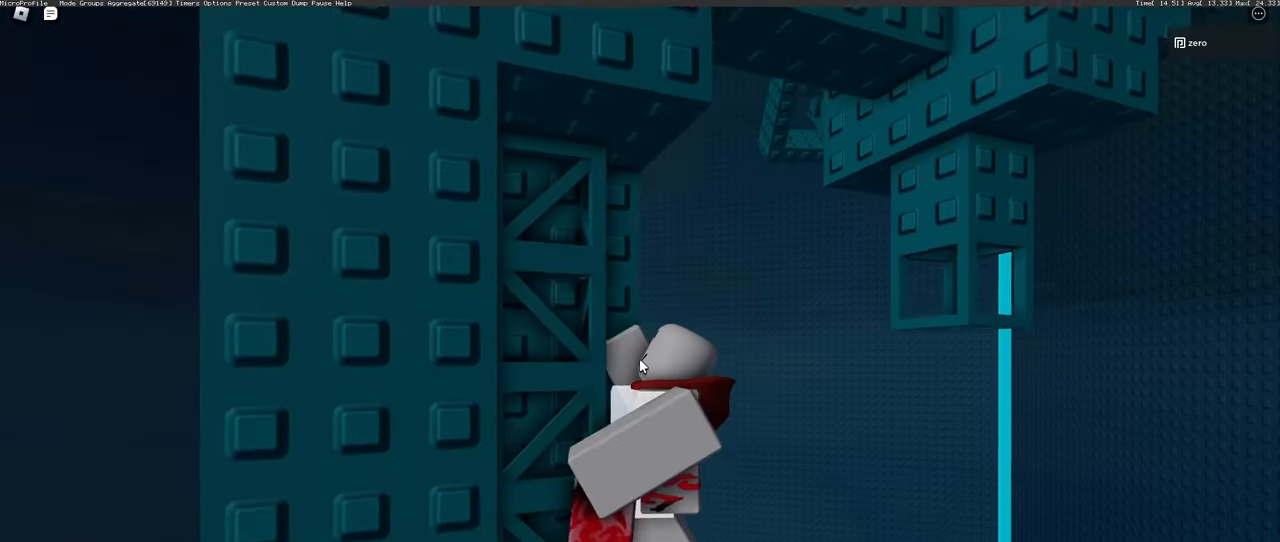
{"keys": [], "mouse": [], "events": [[33, "a", "down"], [217, "a", "up"]]}
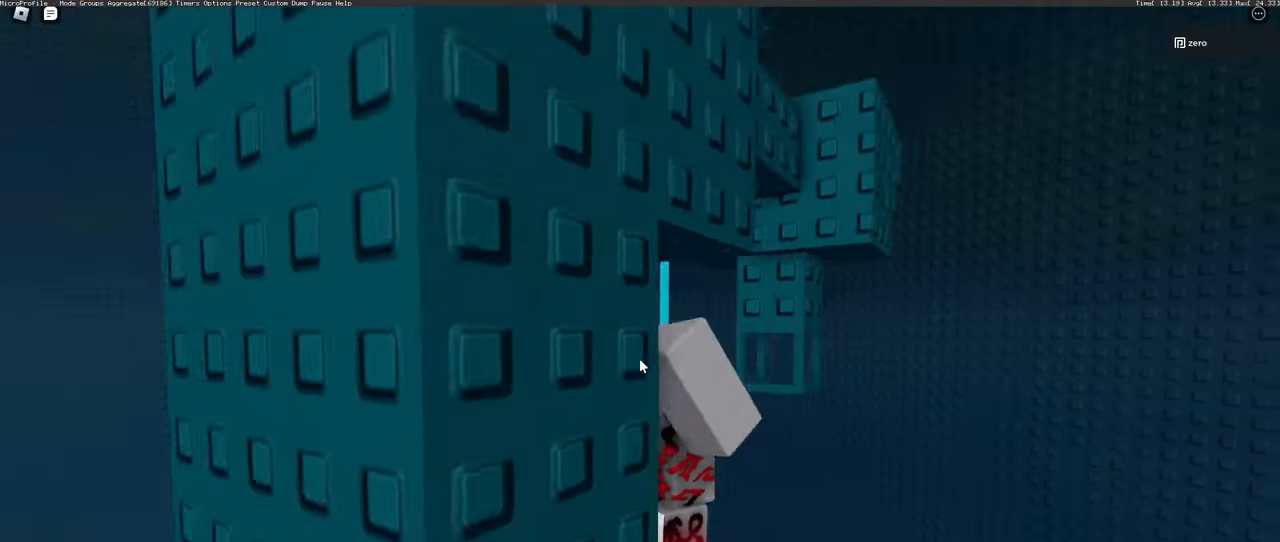
{"keys": [], "mouse": [], "events": []}
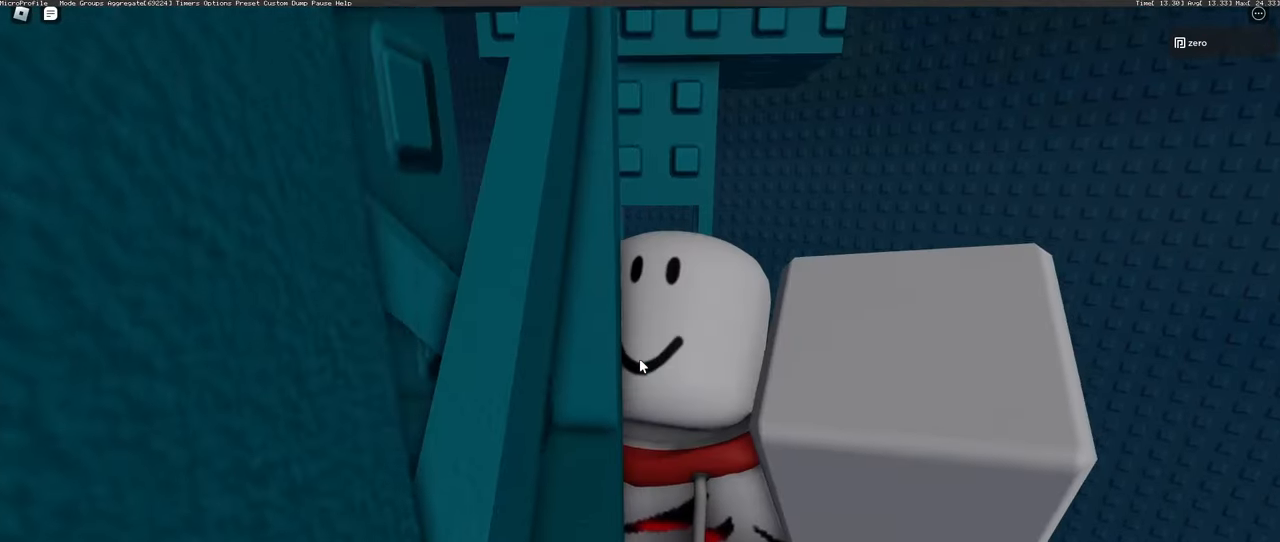
{"keys": ["shift", "w"], "mouse": [], "events": [[67, "w", "down"], [283, "shift", "down"], [283, "space", "down"], [333, "space", "up"]]}
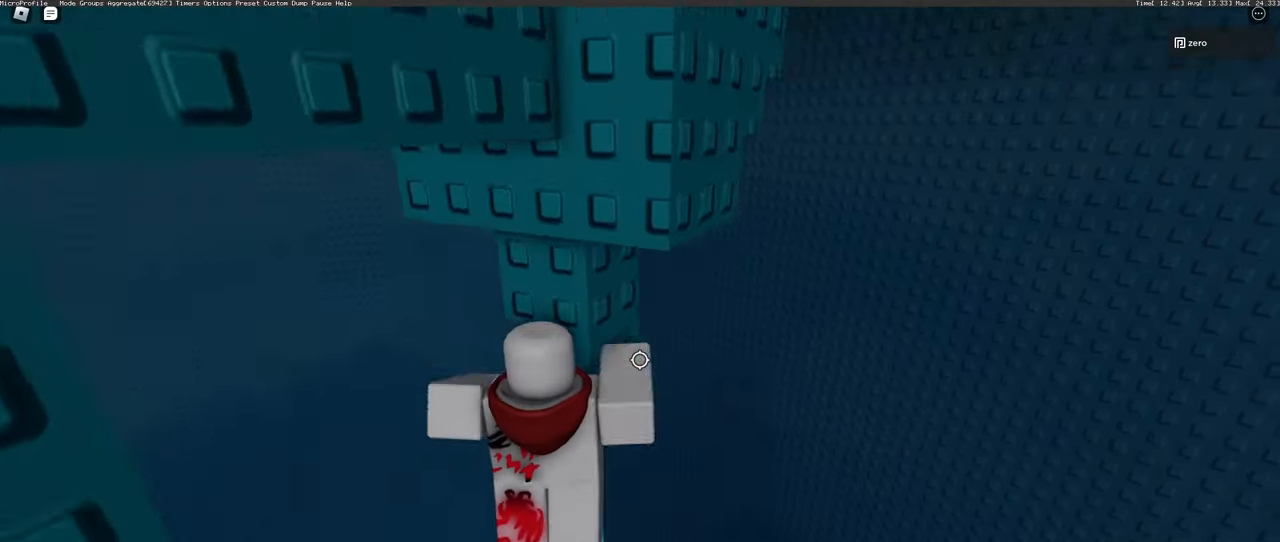
{"keys": [], "mouse": [], "events": [[167, "shift", "up"], [183, "w", "up"]]}
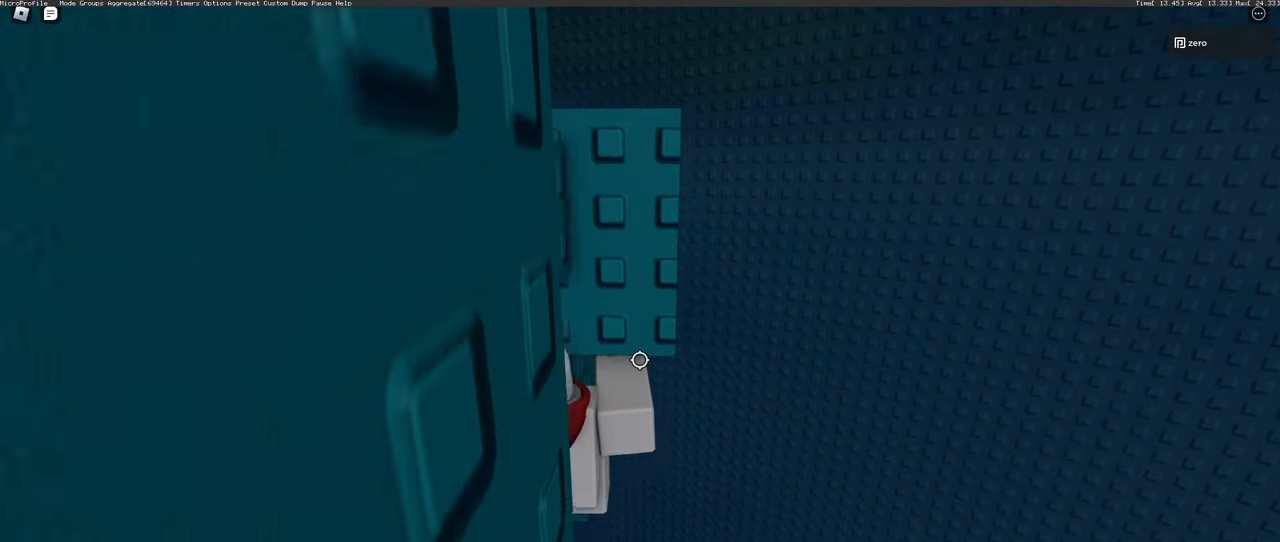
{"keys": [], "mouse": [], "events": []}